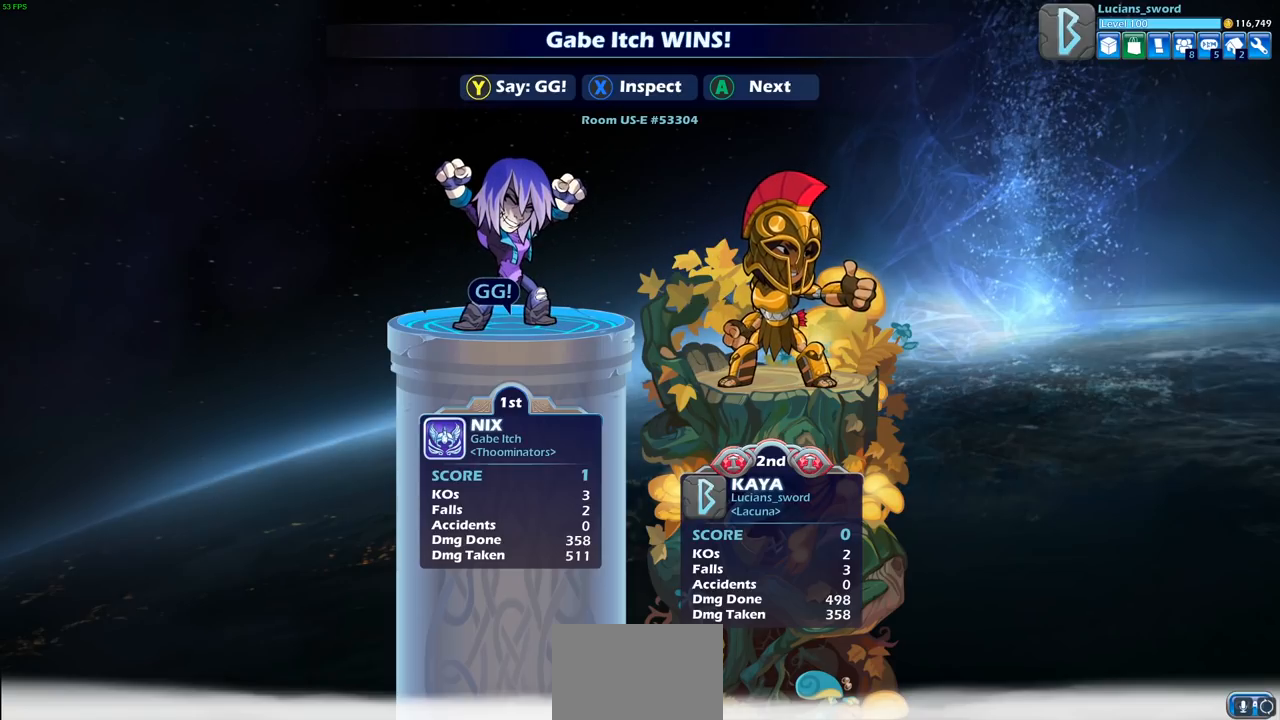
Gameplay with a controller (PlayStation layout); each line is a JSON object with the inputs held at the frame after it. "events" lists button and stick changes between this image and that frame as [ms after this image, input, new state], when the widget could be followed in between.
{"buttons": [], "left_stick": "center", "right_stick": "center", "events": [[433, "TRIANGLE", "down"], [483, "TRIANGLE", "up"]]}
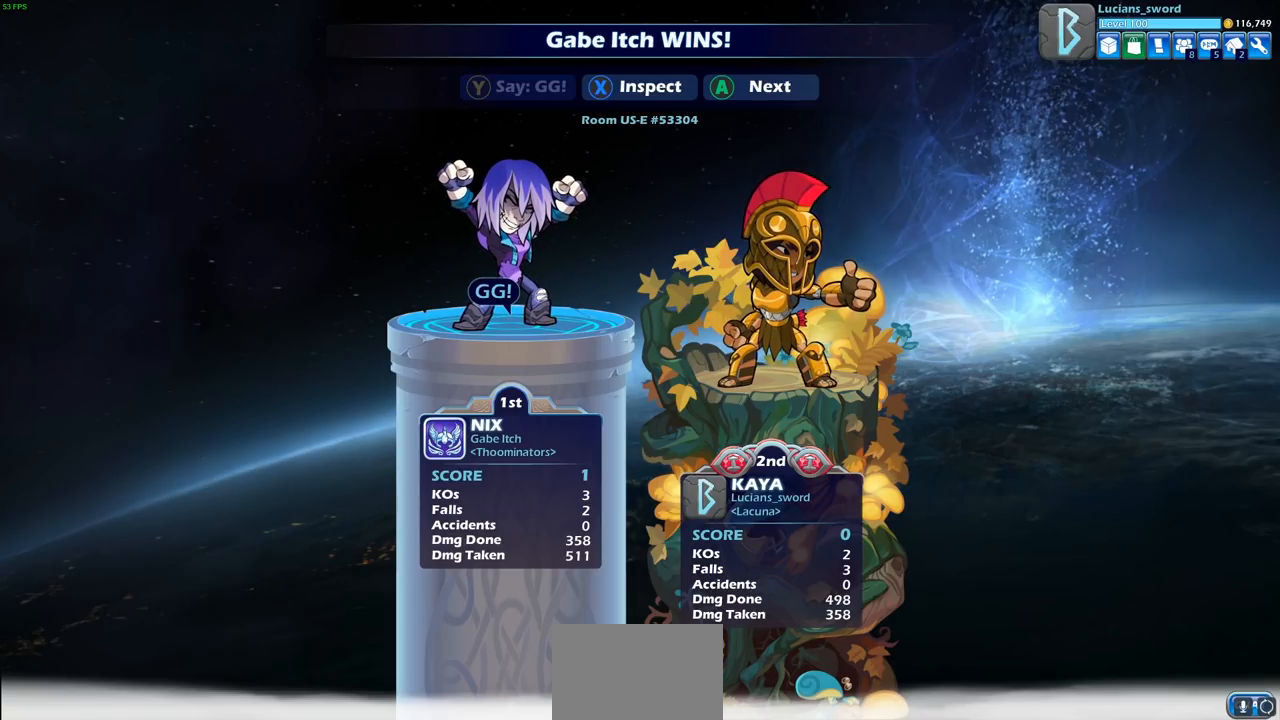
{"buttons": [], "left_stick": "center", "right_stick": "center", "events": [[100, "TRIANGLE", "down"], [150, "TRIANGLE", "up"]]}
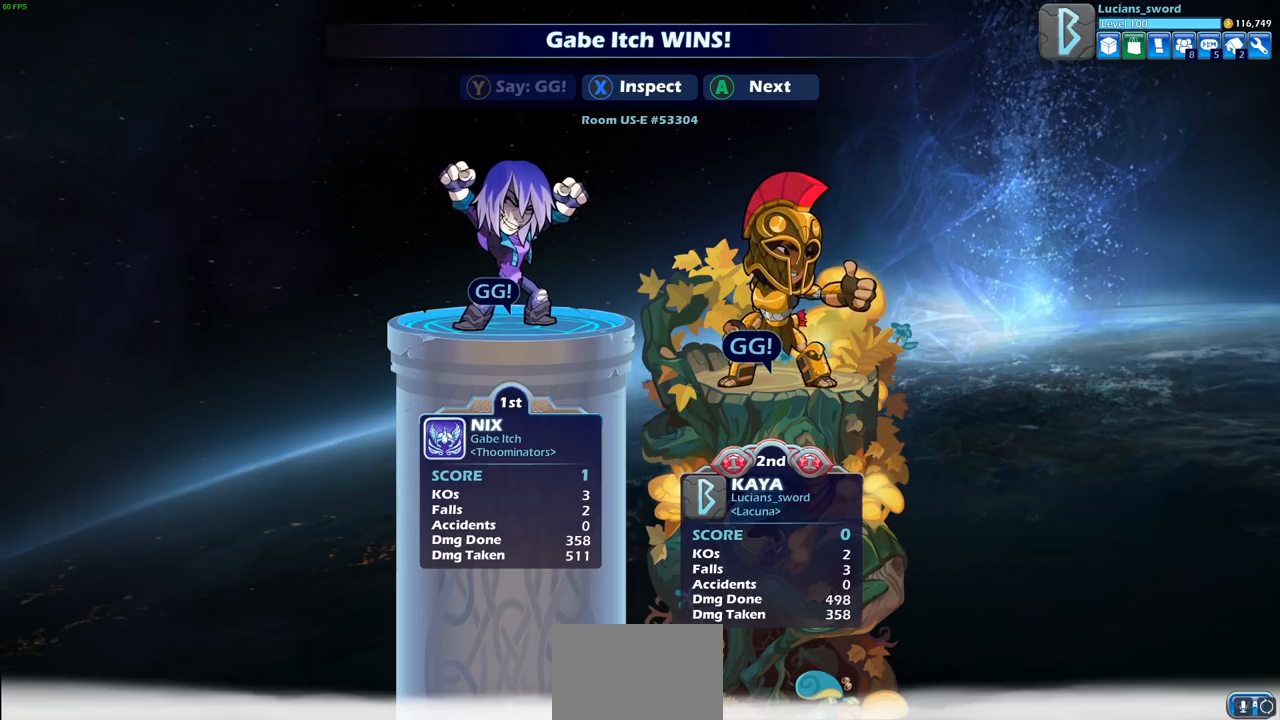
{"buttons": [], "left_stick": "center", "right_stick": "center", "events": []}
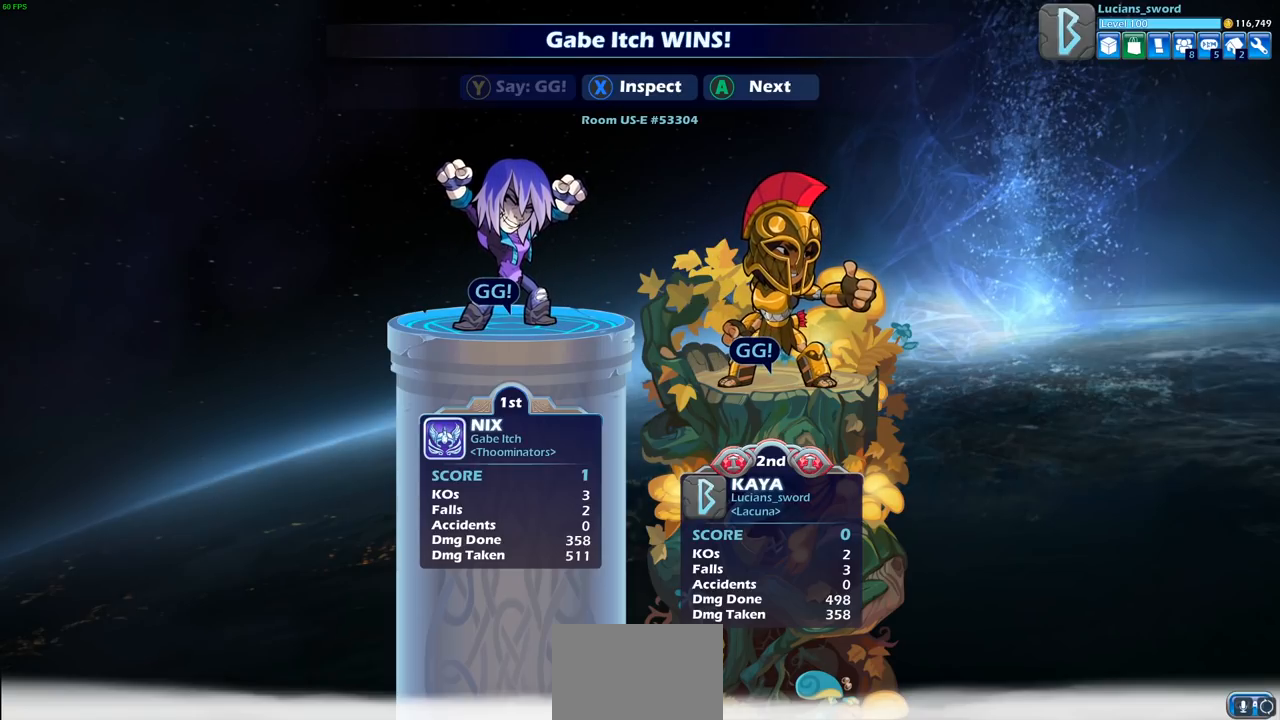
{"buttons": [], "left_stick": "center", "right_stick": "center", "events": []}
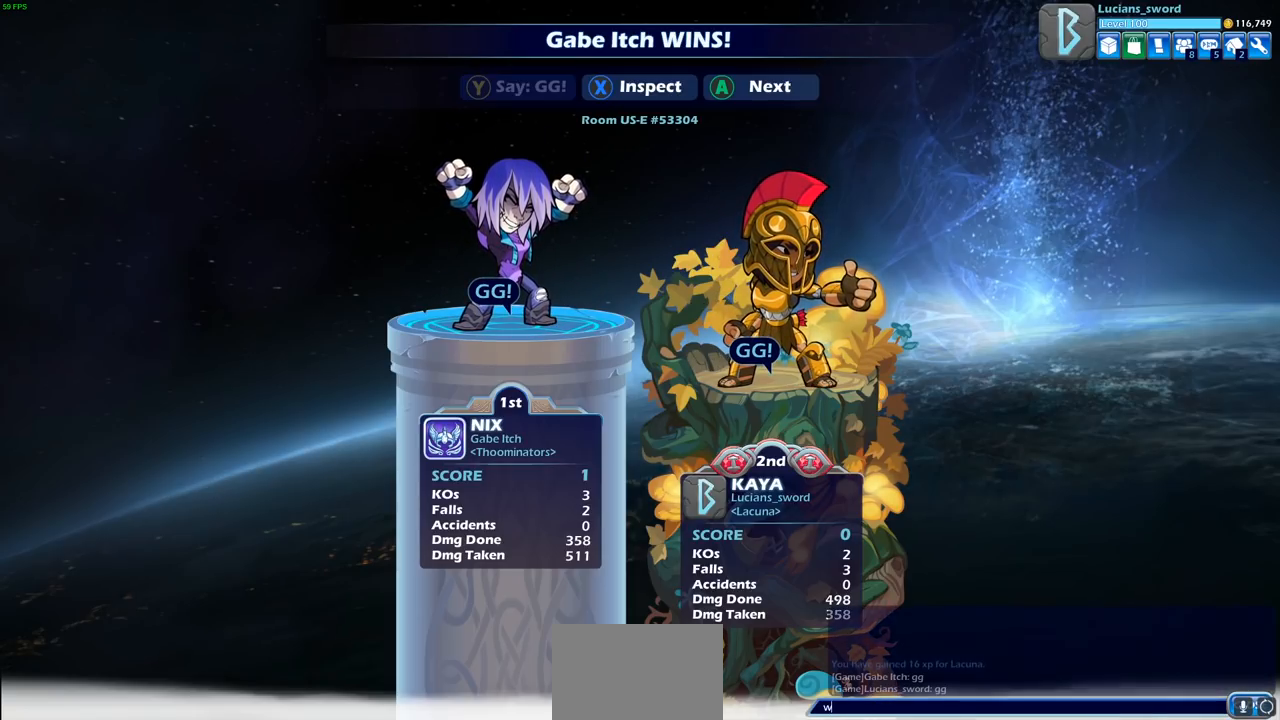
{"buttons": [], "left_stick": "center", "right_stick": "center", "events": []}
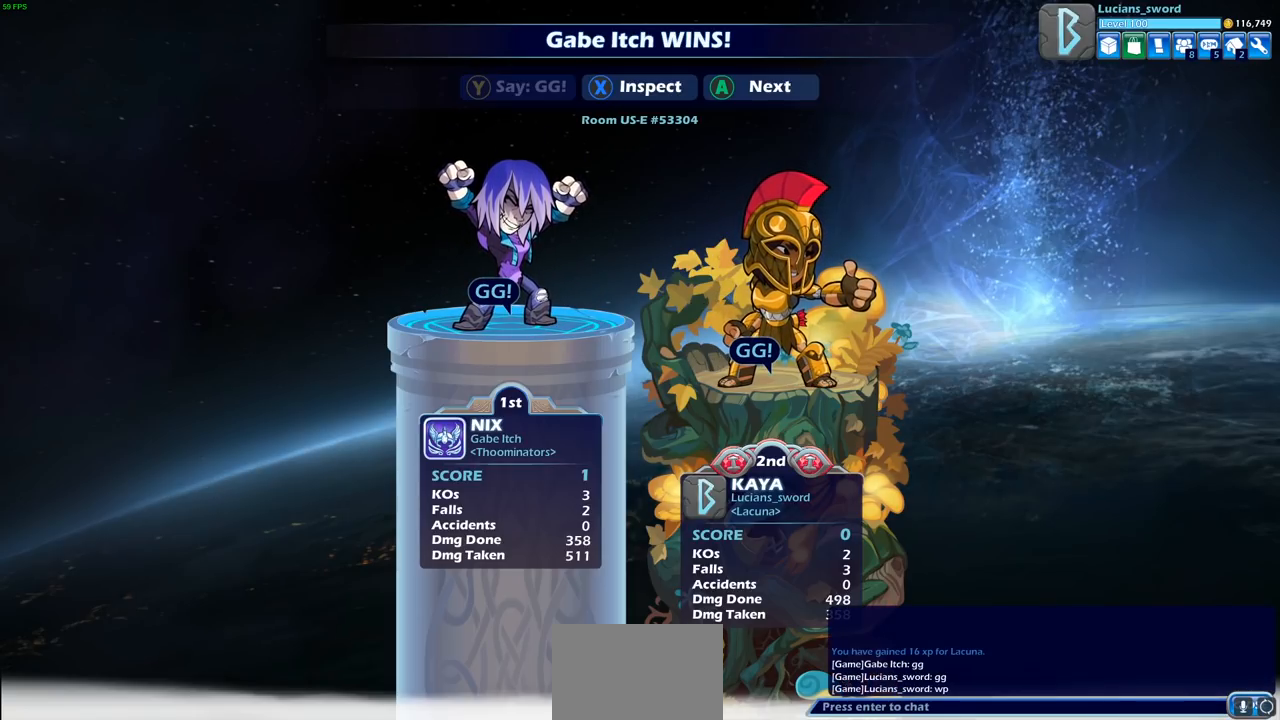
{"buttons": [], "left_stick": "center", "right_stick": "center", "events": []}
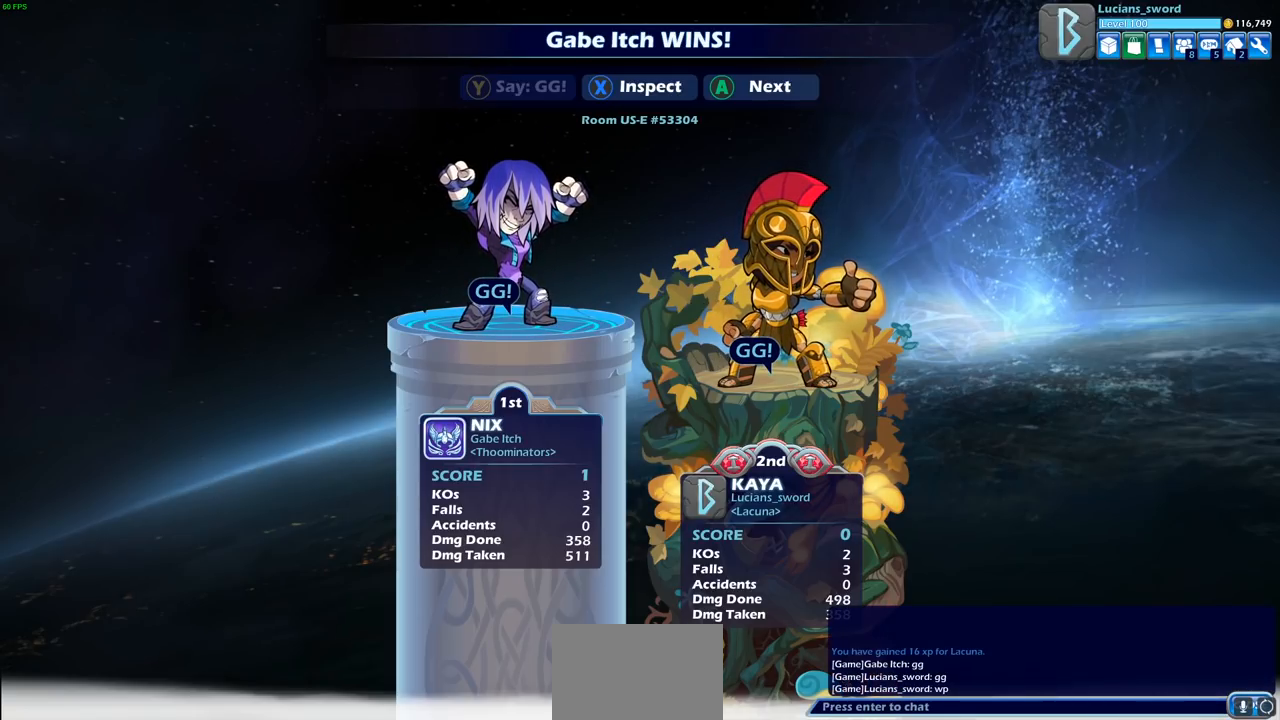
{"buttons": [], "left_stick": "center", "right_stick": "center", "events": []}
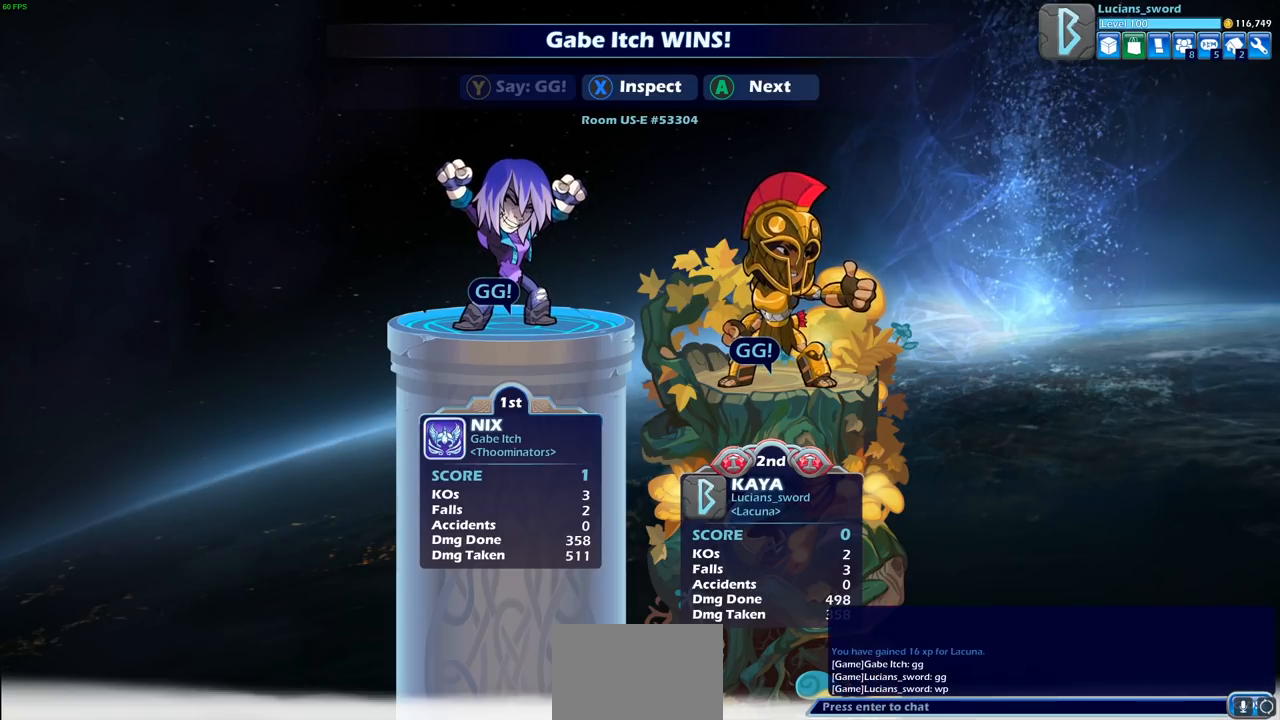
{"buttons": [], "left_stick": "center", "right_stick": "center", "events": [[67, "CROSS", "down"], [167, "CROSS", "up"], [283, "CROSS", "down"], [400, "CROSS", "up"]]}
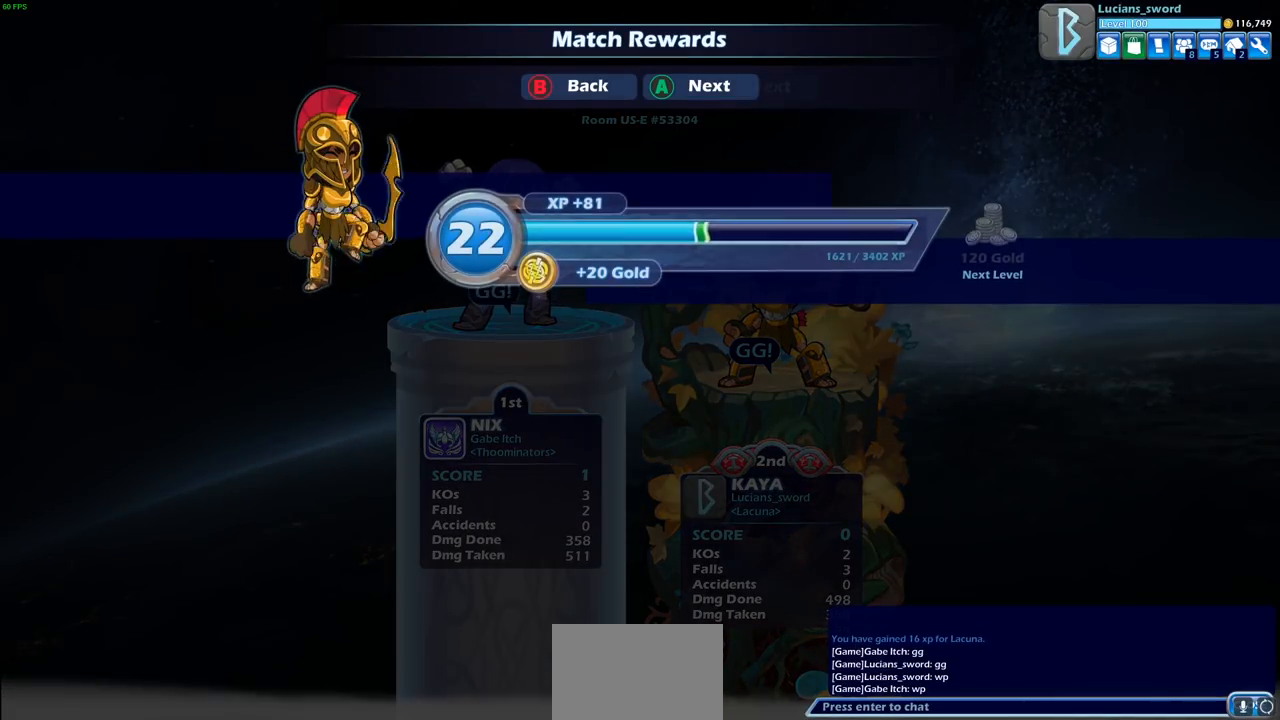
{"buttons": [], "left_stick": "center", "right_stick": "center", "events": []}
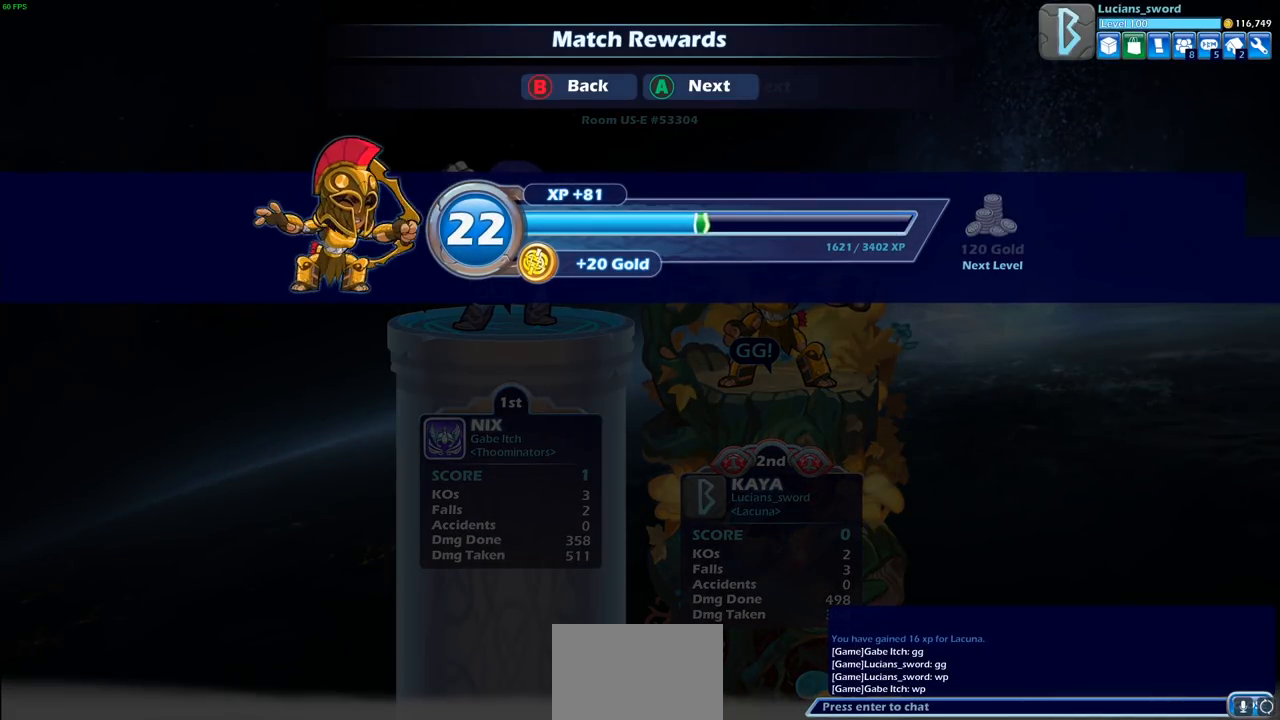
{"buttons": [], "left_stick": "center", "right_stick": "center", "events": [[367, "CROSS", "down"], [467, "CROSS", "up"]]}